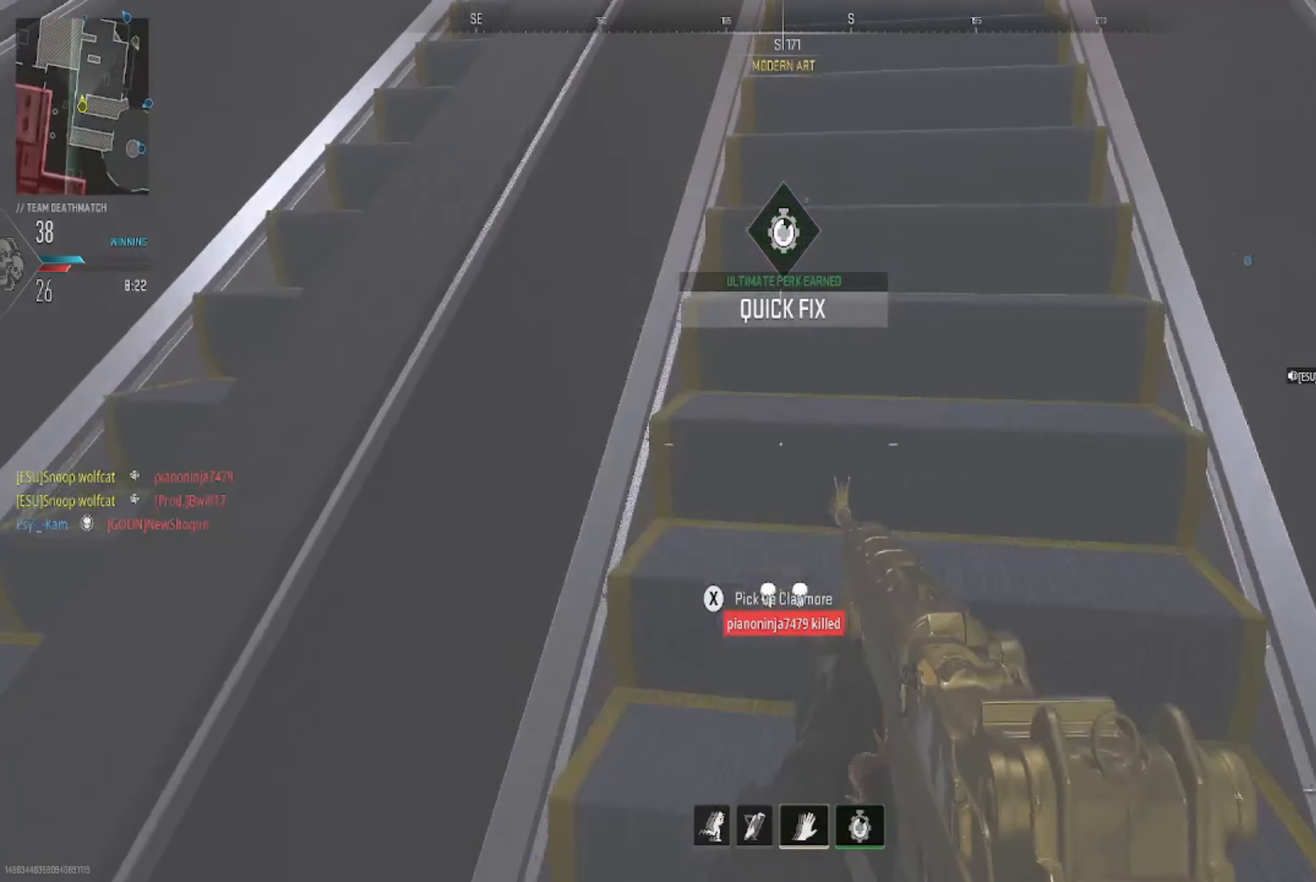
Gameplay with a controller (Xbox layout); each line is a JSON object with the inputs held at the frame after it. "events" lists button and stick changes between this image and that frame as [ms after this image, input, new state], when the widget could be followed in between. Not read: L3 R3.
{"buttons": ["X"], "left_stick": "up", "right_stick": "up-right", "events": [[234, "left_stick", "center"], [433, "right_stick", "up-right"], [466, "left_stick", "up"]]}
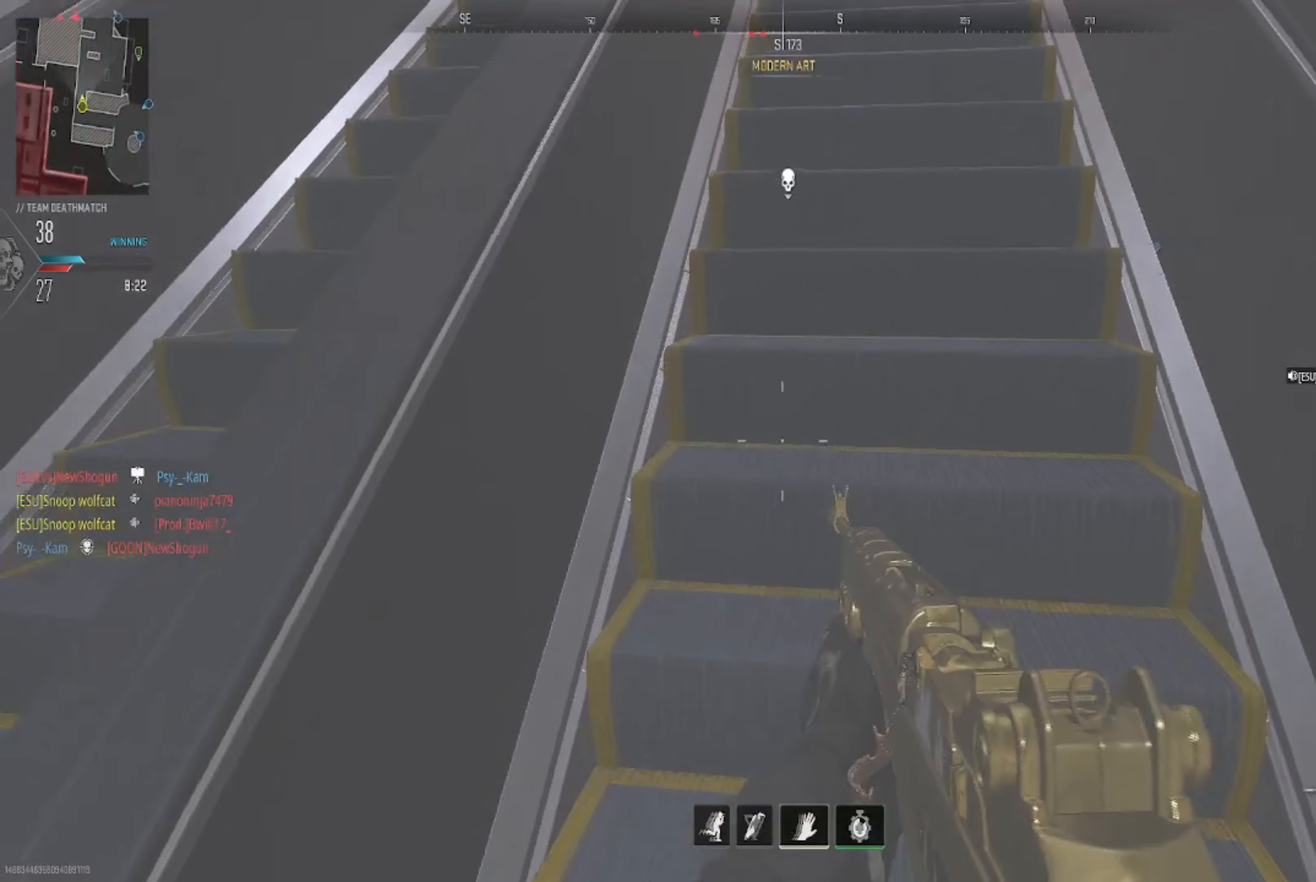
{"buttons": [], "left_stick": "up", "right_stick": "center", "events": [[100, "right_stick", "up"], [167, "X", "up"], [233, "right_stick", "center"]]}
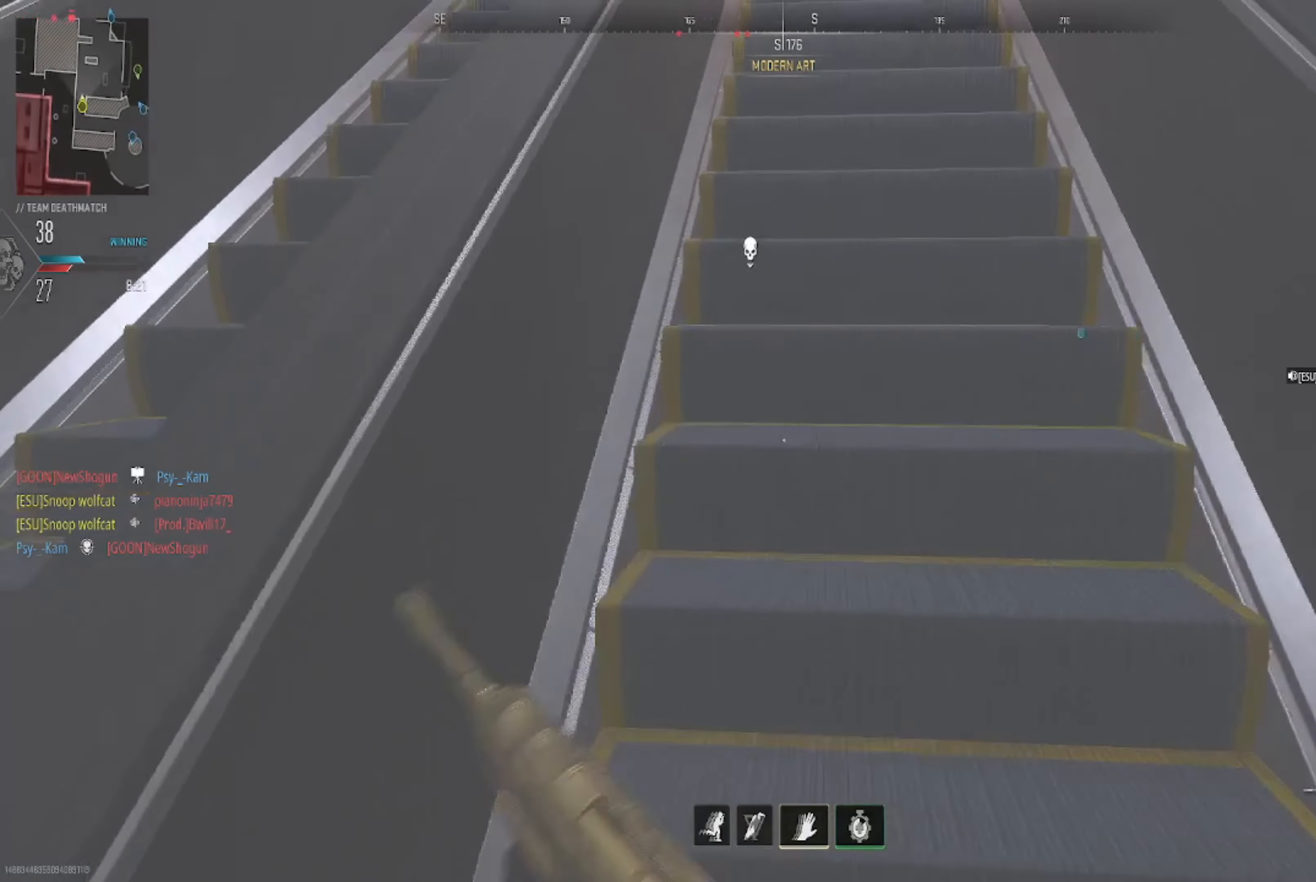
{"buttons": [], "left_stick": "up", "right_stick": "center", "events": [[134, "right_stick", "right"], [267, "right_stick", "center"]]}
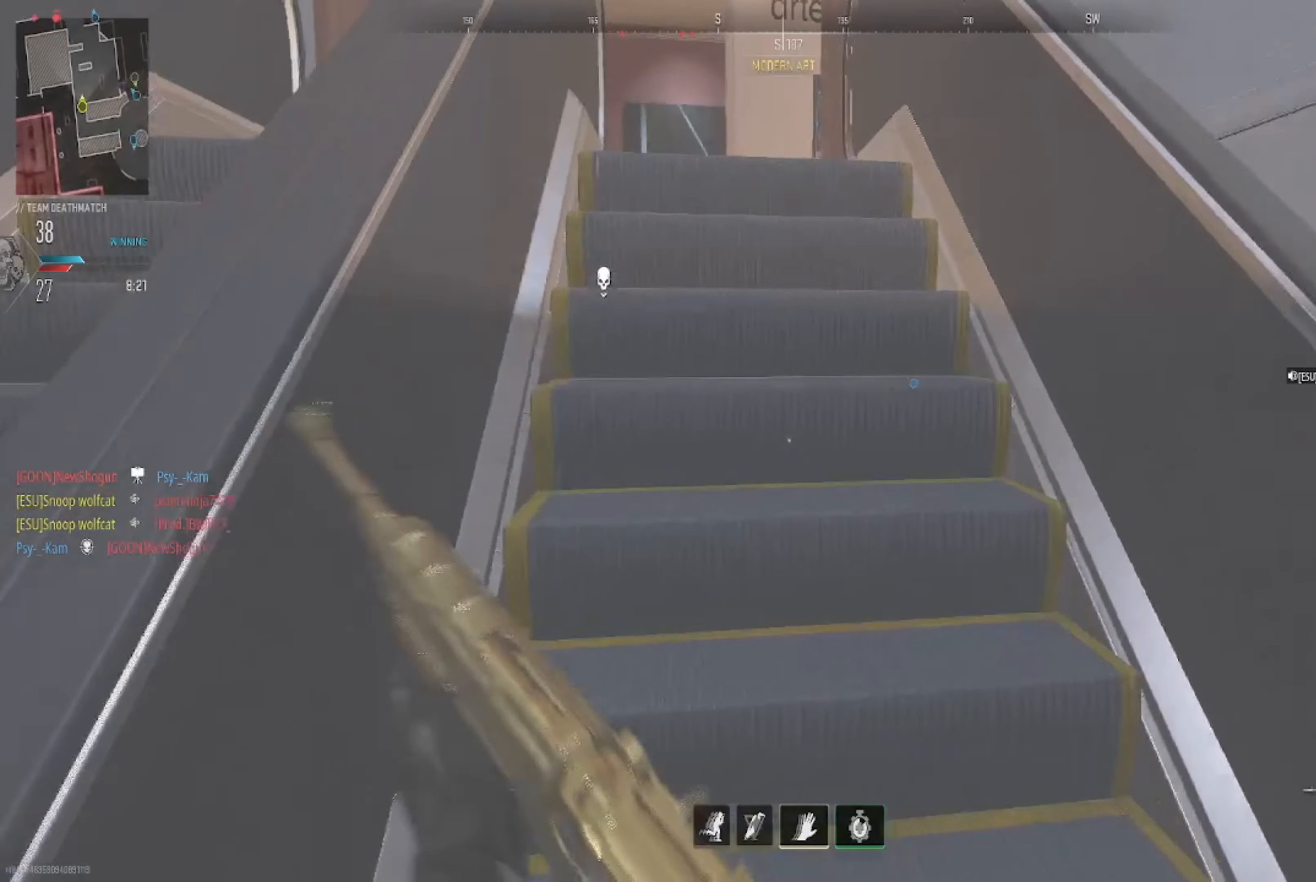
{"buttons": [], "left_stick": "up", "right_stick": "center", "events": [[200, "right_stick", "down-left"], [267, "right_stick", "center"]]}
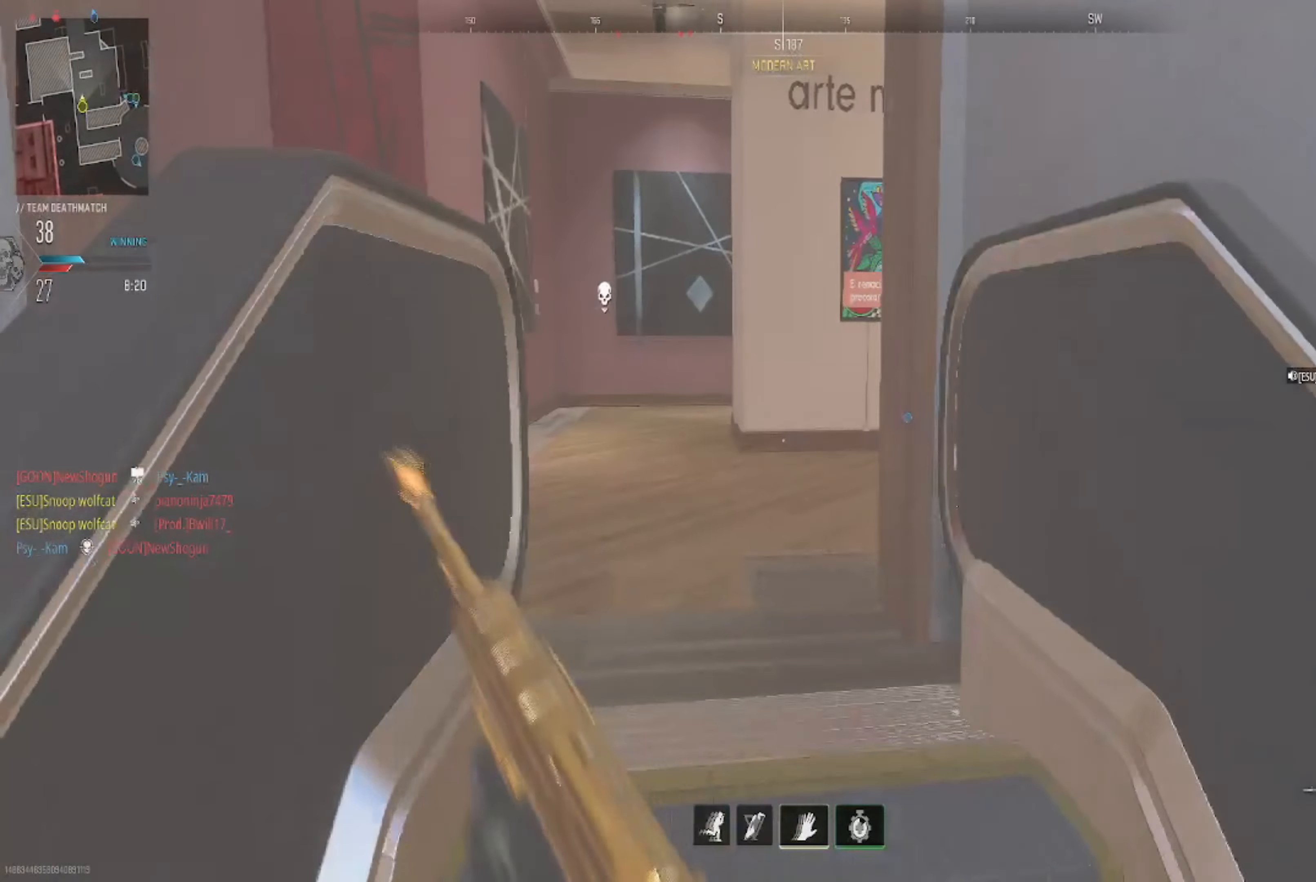
{"buttons": [], "left_stick": "up", "right_stick": "left", "events": [[100, "right_stick", "down-right"], [201, "right_stick", "center"], [501, "right_stick", "left"]]}
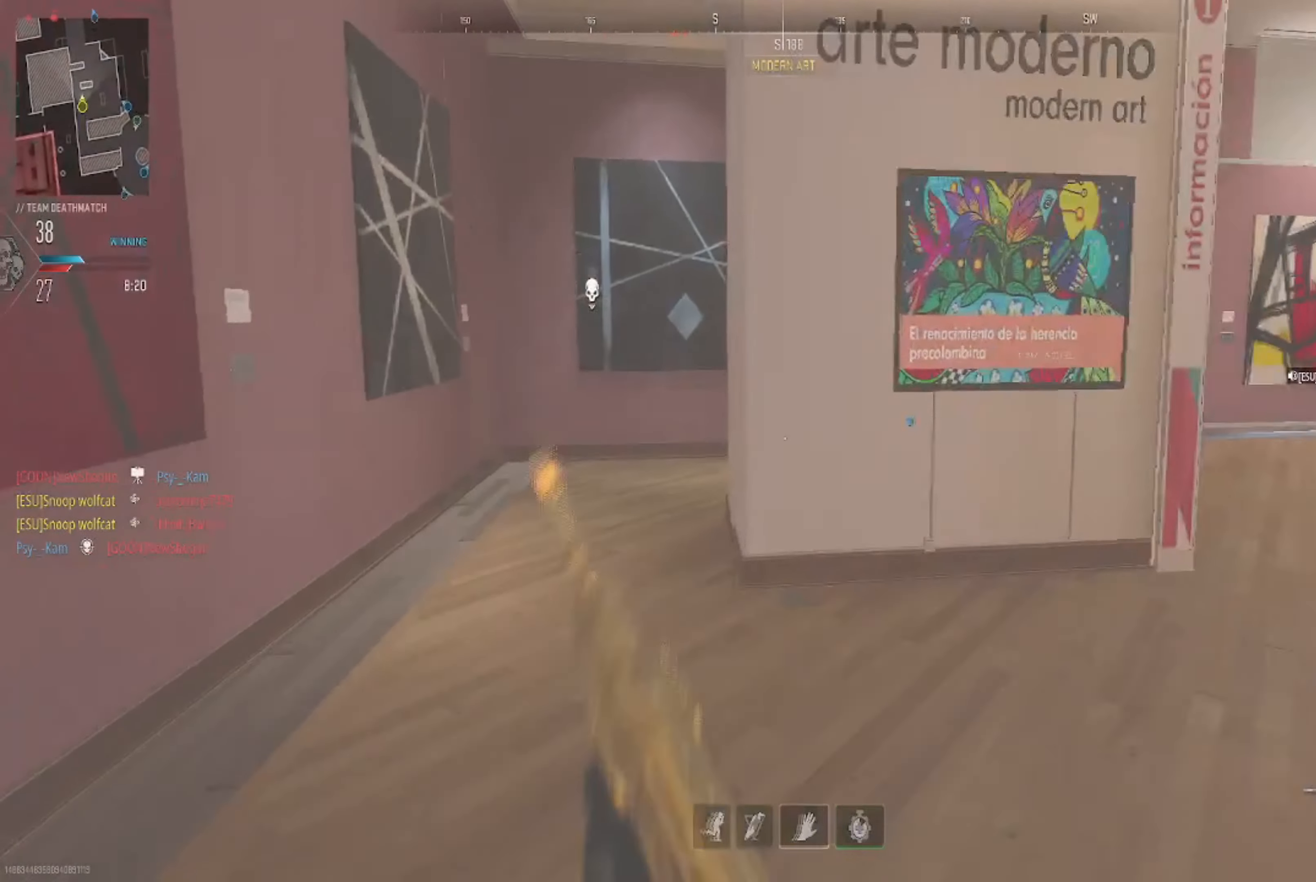
{"buttons": [], "left_stick": "up", "right_stick": "right", "events": [[167, "right_stick", "center"], [400, "right_stick", "right"]]}
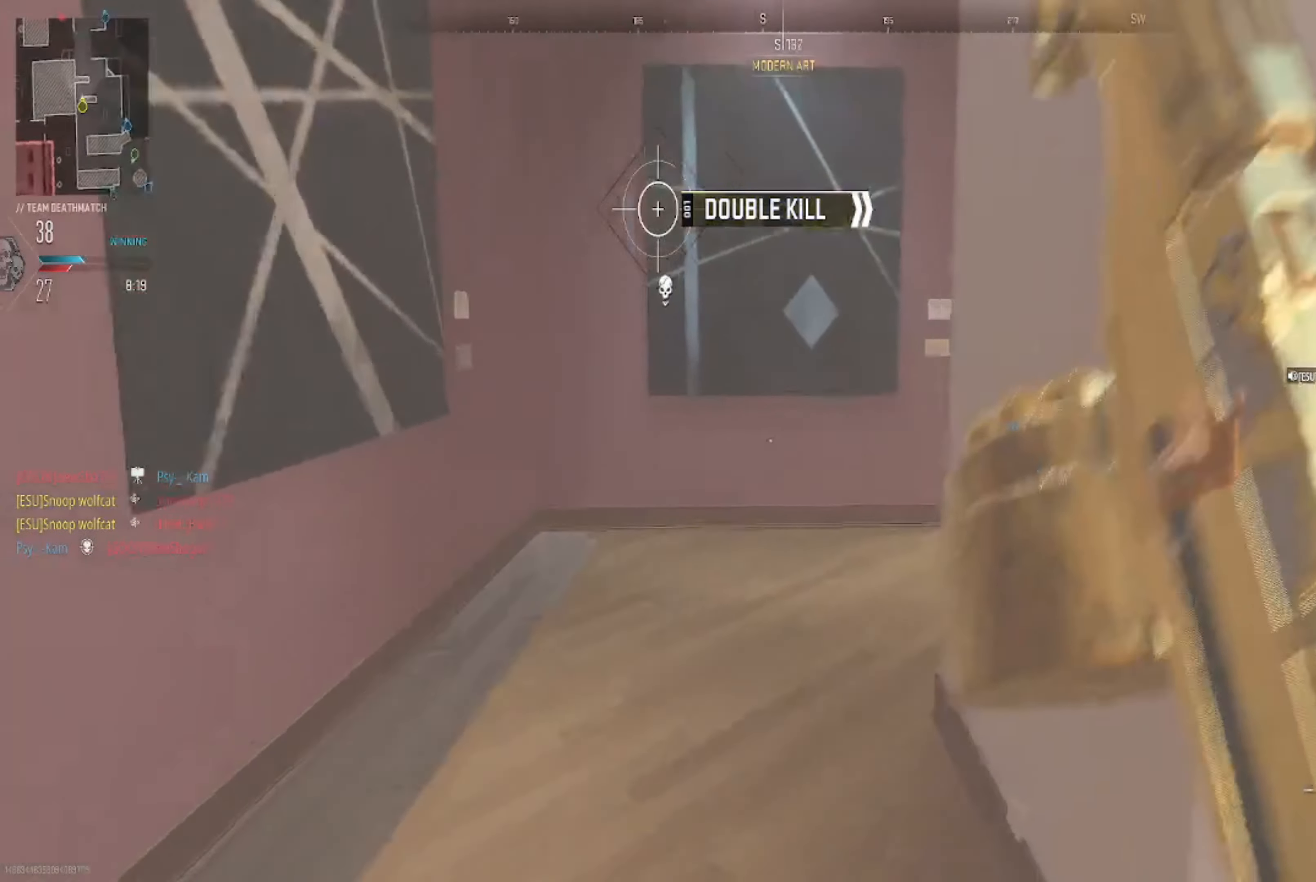
{"buttons": [], "left_stick": "up", "right_stick": "right", "events": [[134, "right_stick", "center"], [367, "right_stick", "right"]]}
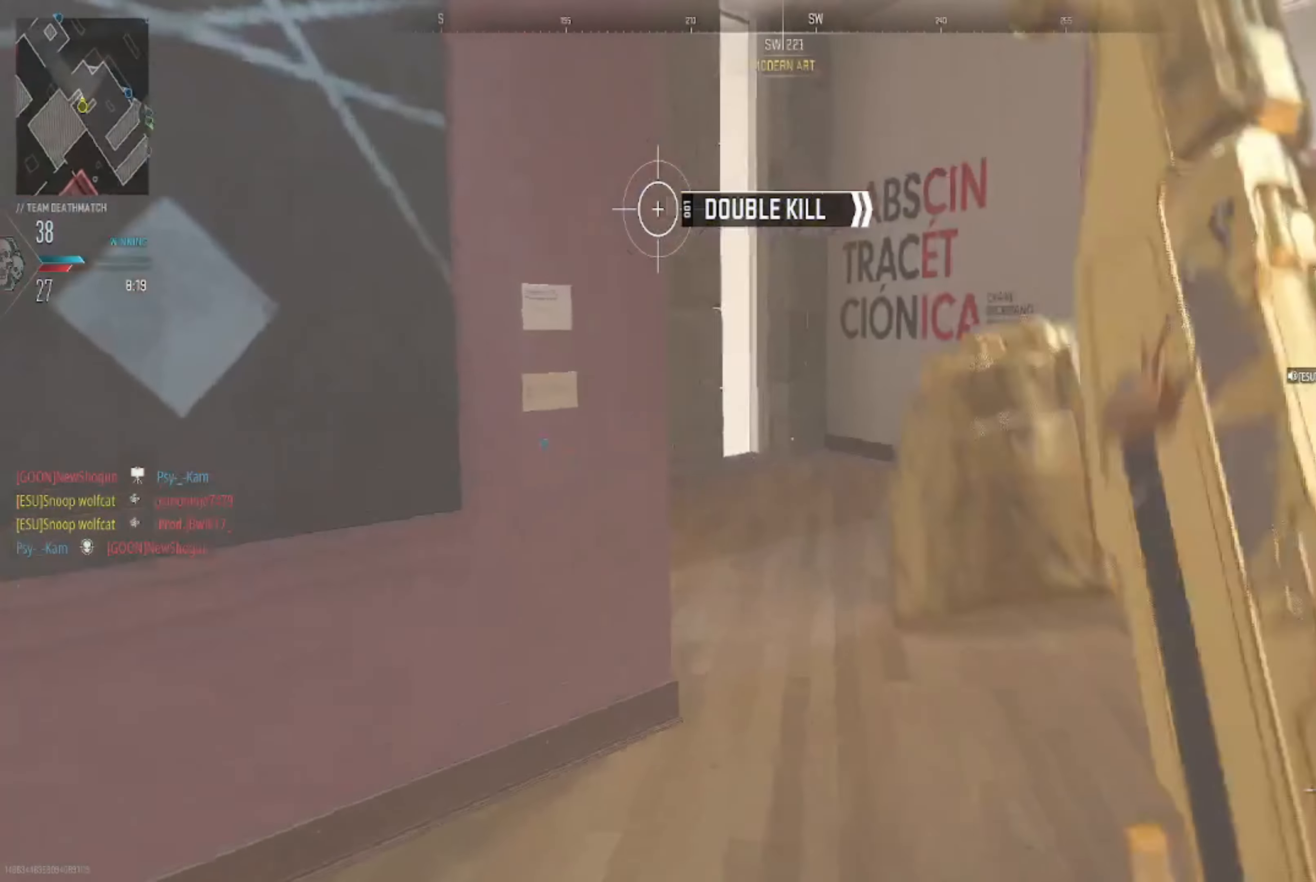
{"buttons": [], "left_stick": "up", "right_stick": "left", "events": [[33, "right_stick", "center"], [200, "right_stick", "left"]]}
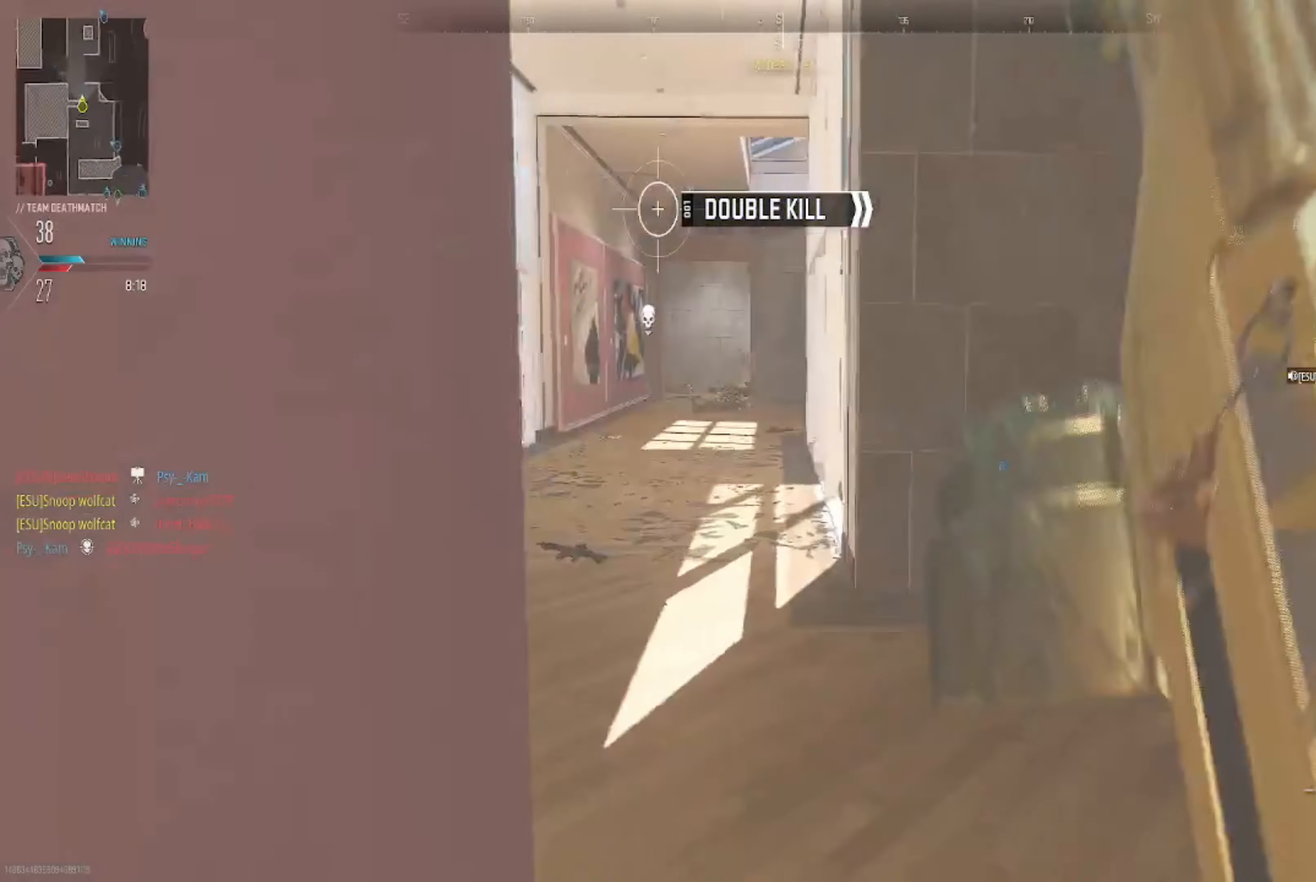
{"buttons": ["L2"], "left_stick": "right", "right_stick": "center", "events": [[100, "right_stick", "center"], [301, "right_stick", "right"], [367, "left_stick", "right"], [434, "L2", "down"], [501, "right_stick", "center"]]}
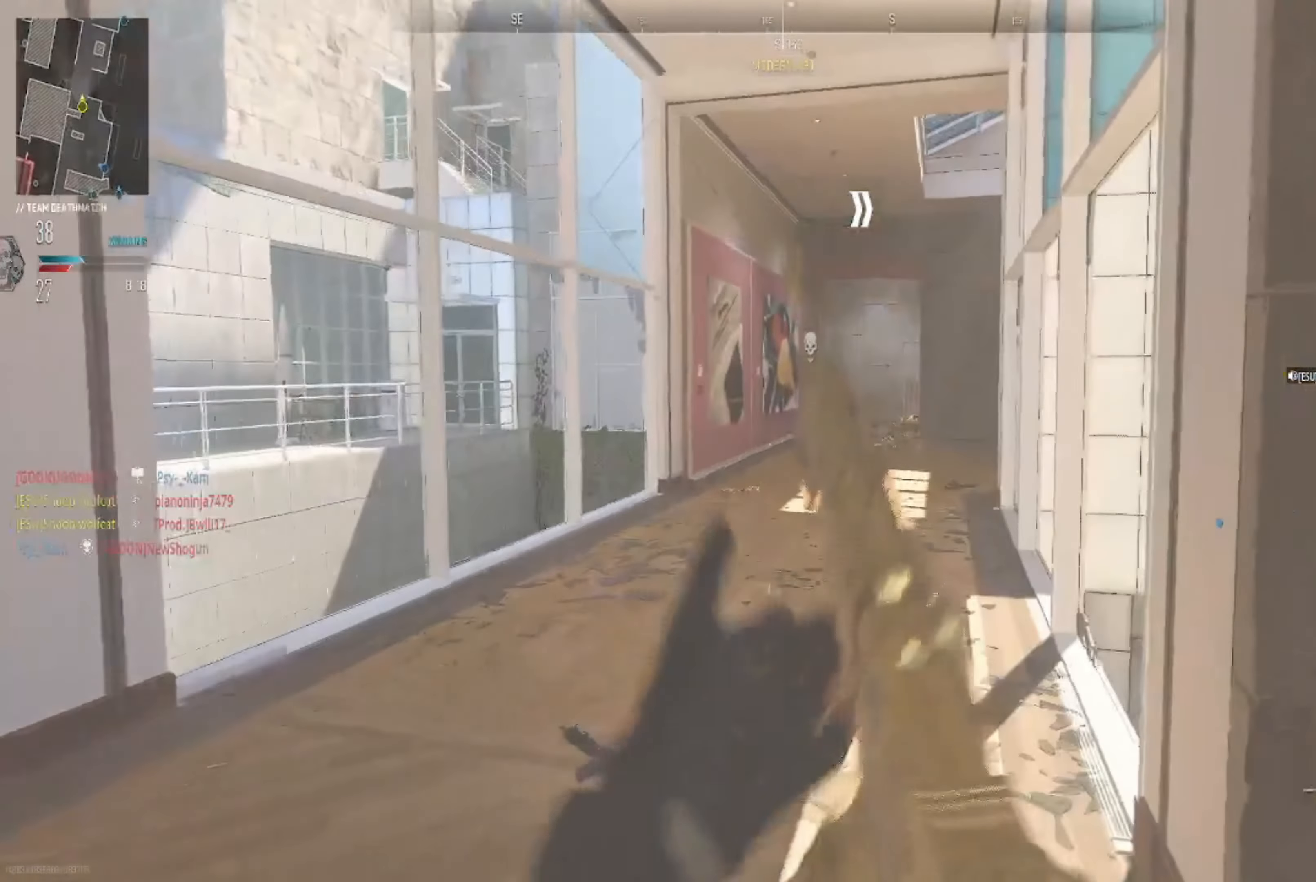
{"buttons": [], "left_stick": "down-right", "right_stick": "left", "events": [[67, "left_stick", "down-right"], [167, "L2", "up"], [167, "right_stick", "left"]]}
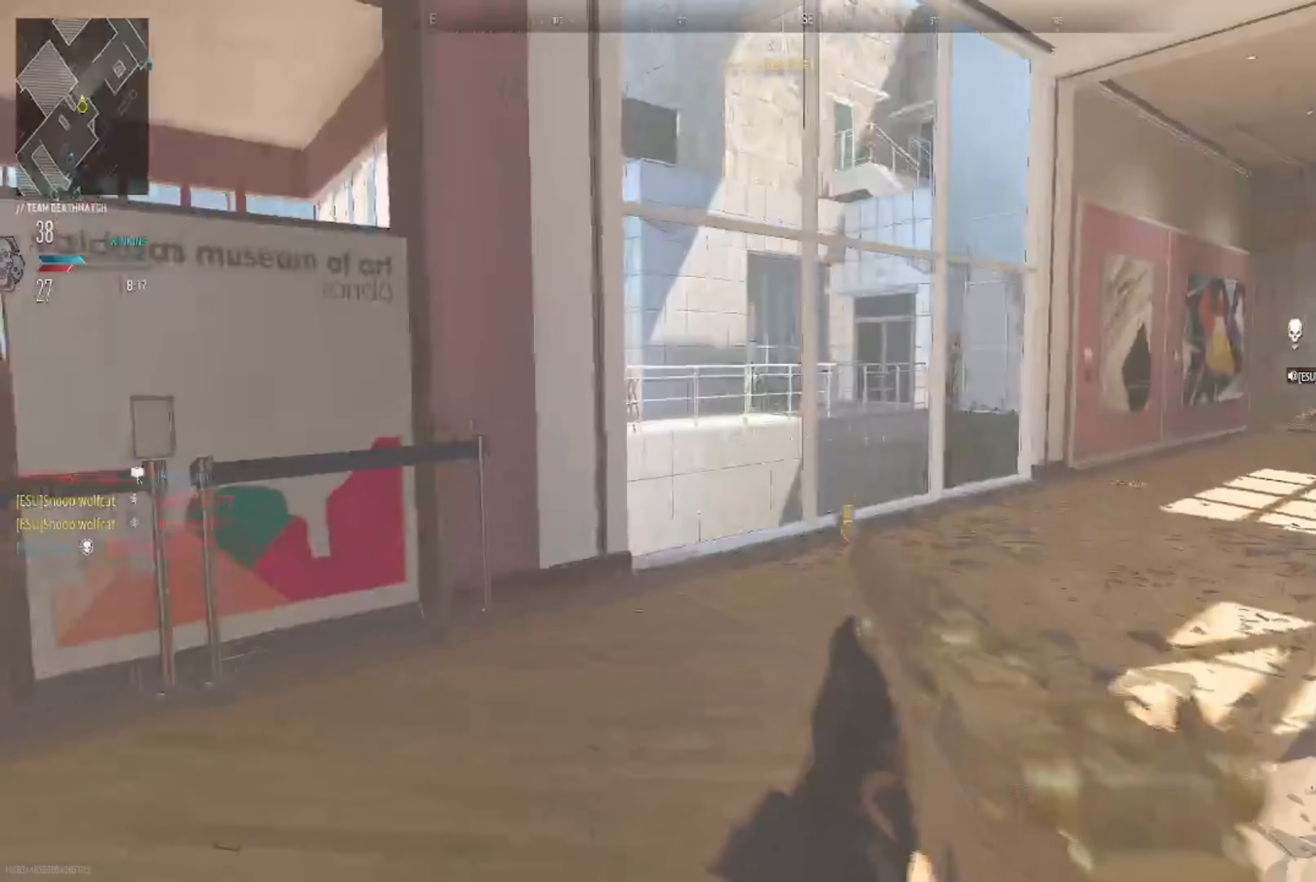
{"buttons": [], "left_stick": "down", "right_stick": "center", "events": [[167, "right_stick", "center"], [367, "left_stick", "down"]]}
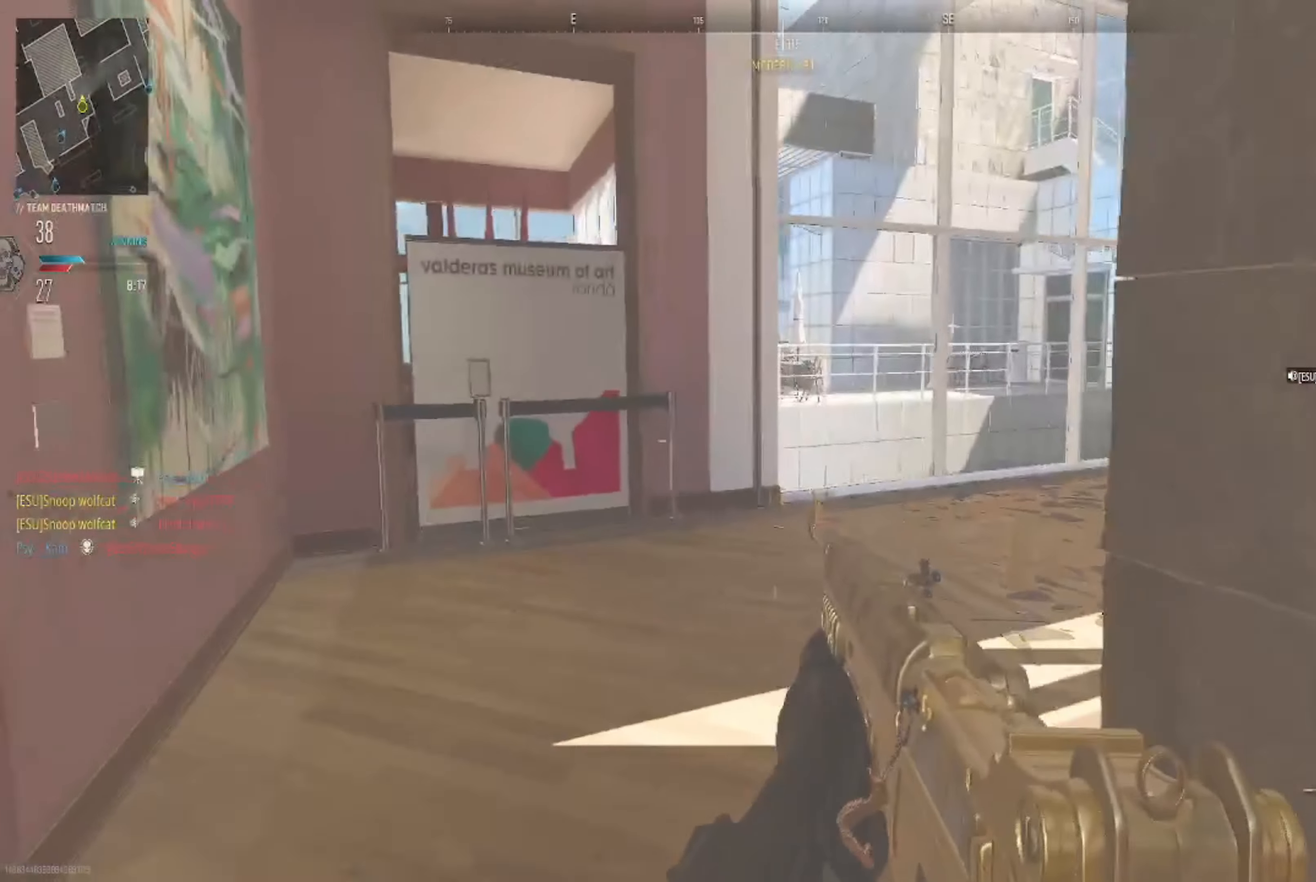
{"buttons": [], "left_stick": "right", "right_stick": "center", "events": [[167, "right_stick", "down"], [234, "right_stick", "down-left"], [300, "left_stick", "down-right"], [367, "right_stick", "center"], [501, "left_stick", "right"]]}
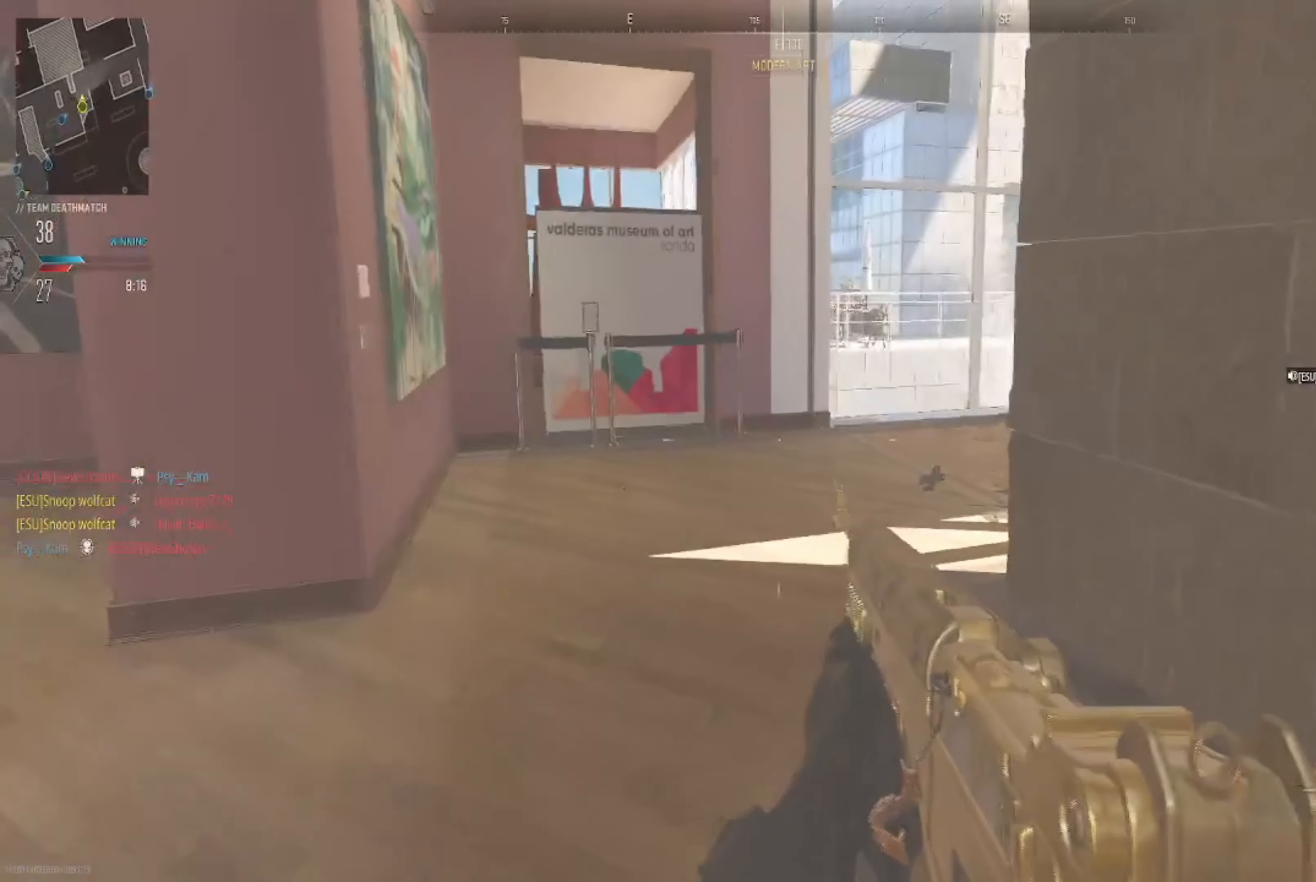
{"buttons": [], "left_stick": "up", "right_stick": "center", "events": [[133, "left_stick", "up-right"], [167, "L2", "down"], [167, "right_stick", "up-right"], [233, "left_stick", "up"], [233, "right_stick", "center"], [333, "L2", "up"]]}
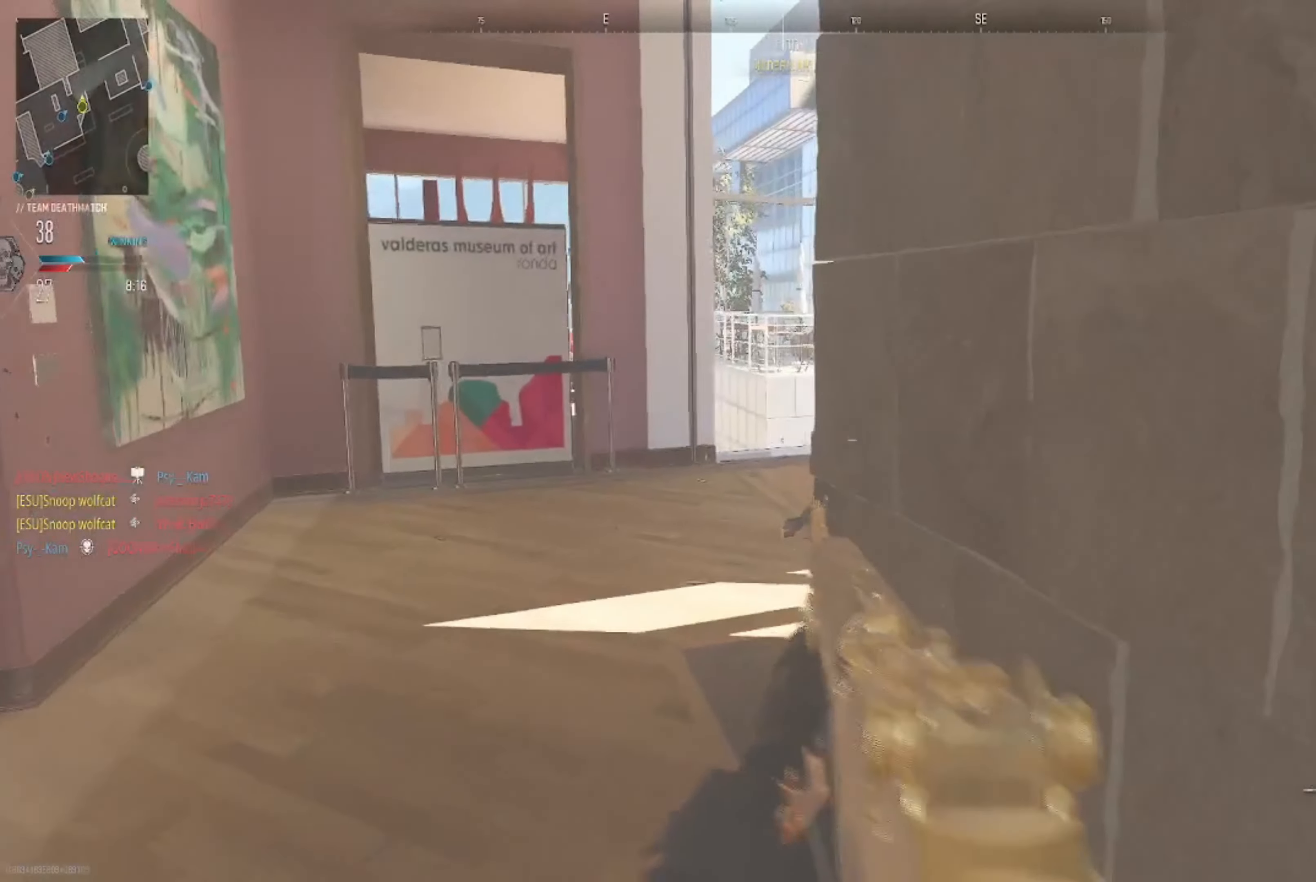
{"buttons": [], "left_stick": "down", "right_stick": "center", "events": [[134, "left_stick", "up-left"], [134, "right_stick", "down-left"], [334, "left_stick", "center"], [334, "right_stick", "center"], [467, "left_stick", "down"]]}
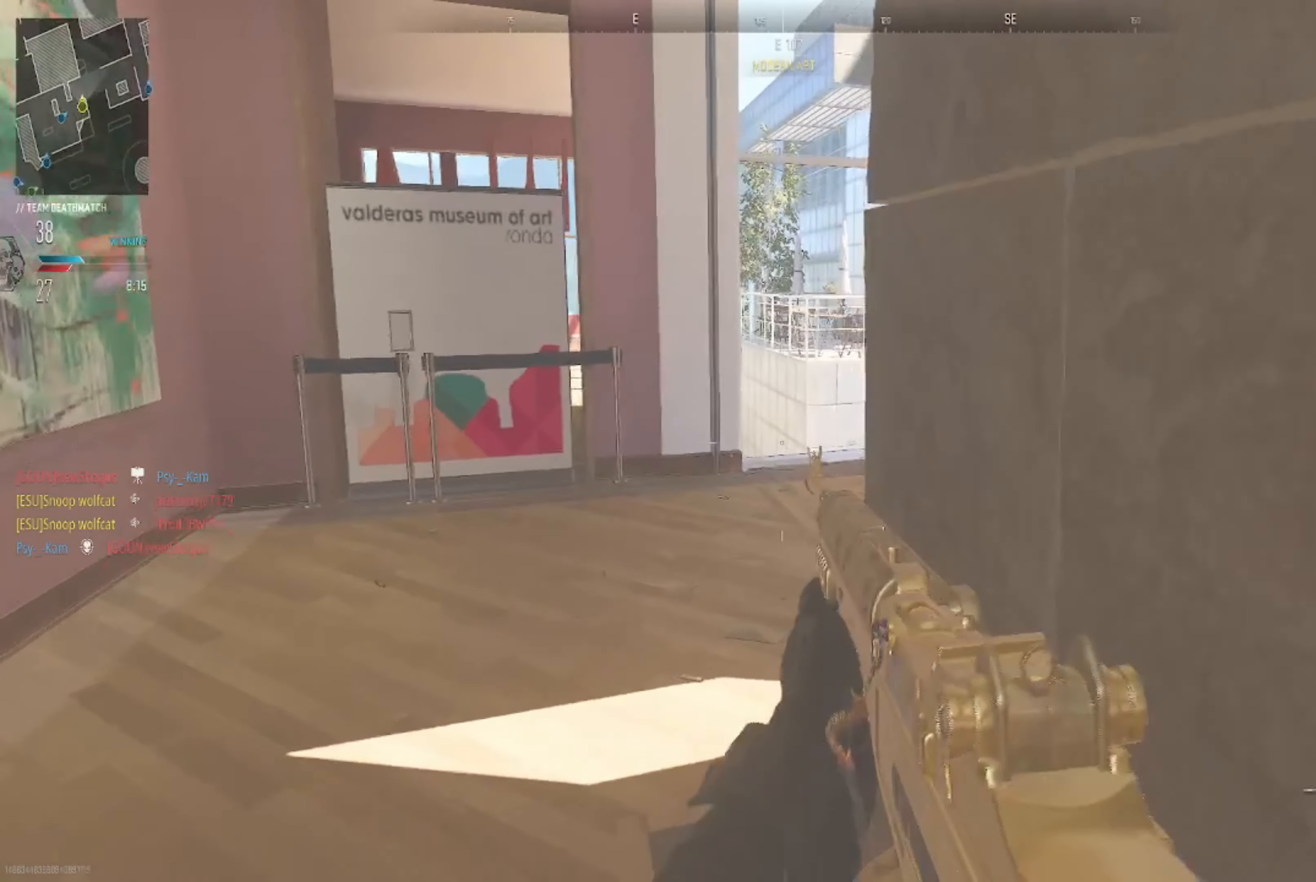
{"buttons": [], "left_stick": "down-left", "right_stick": "center", "events": [[267, "right_stick", "right"], [300, "left_stick", "center"], [433, "right_stick", "center"], [467, "left_stick", "down-left"]]}
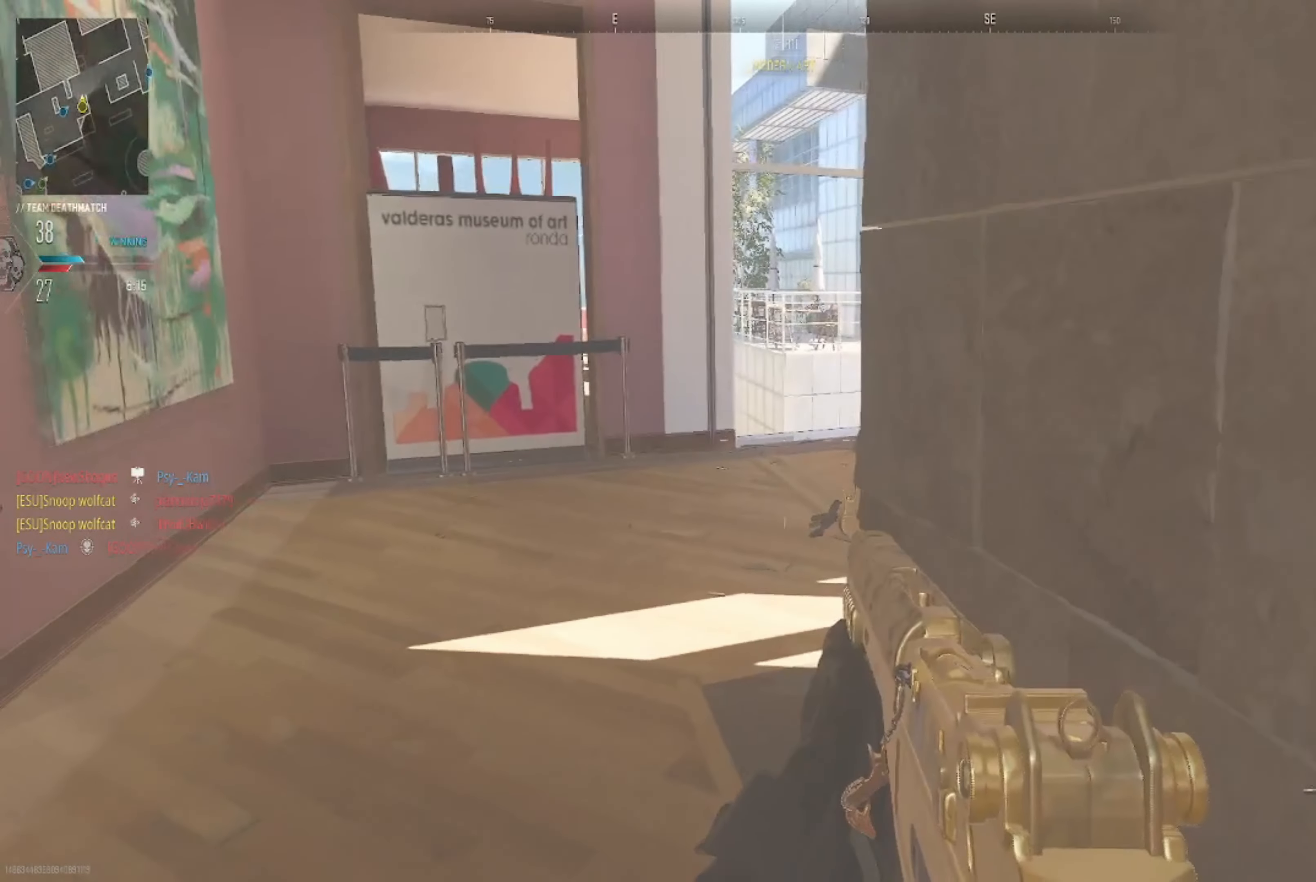
{"buttons": ["L2"], "left_stick": "up", "right_stick": "center", "events": [[67, "B", "down"], [134, "left_stick", "up"], [167, "B", "up"], [167, "L2", "down"], [334, "right_stick", "up"], [401, "right_stick", "center"]]}
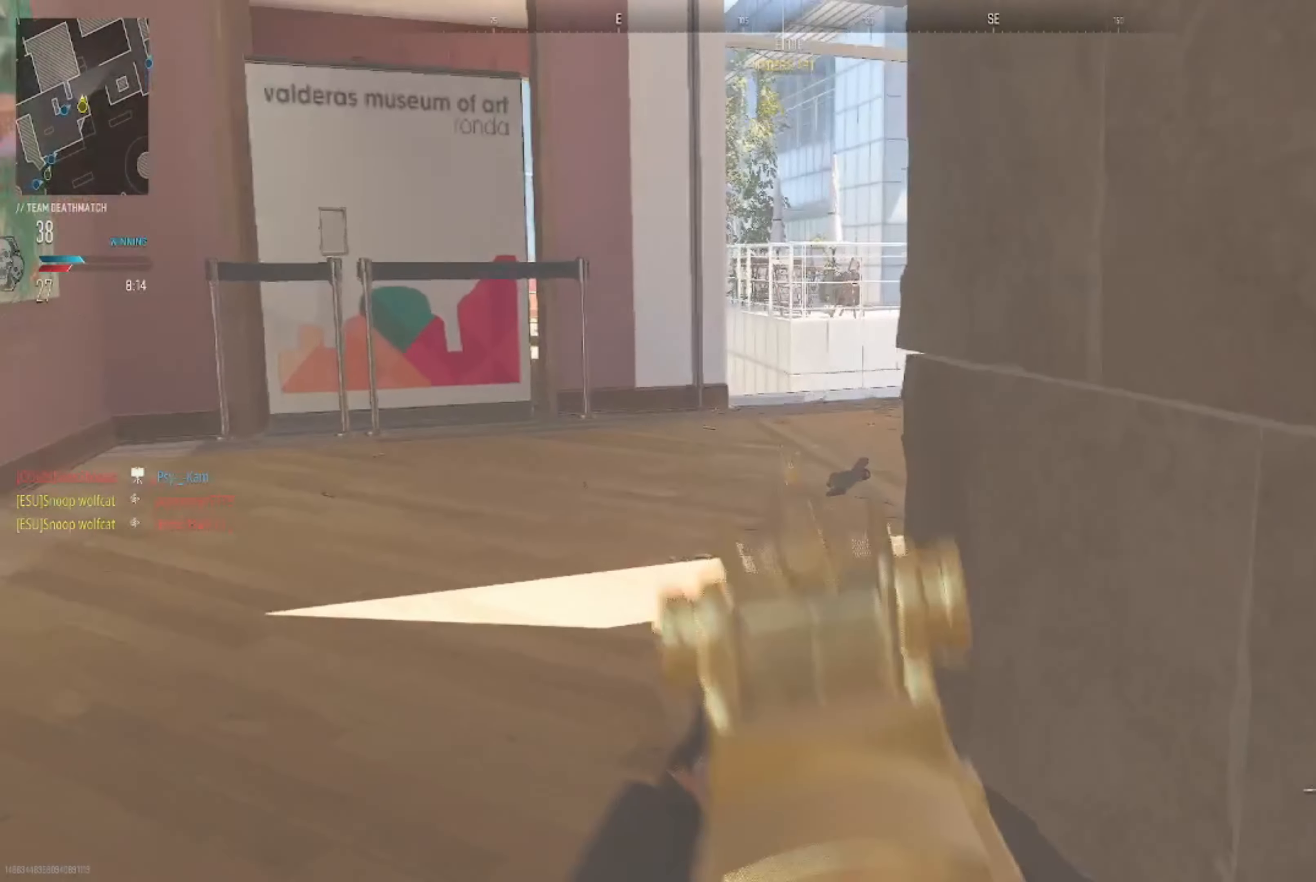
{"buttons": ["L2"], "left_stick": "center", "right_stick": "down-left", "events": [[33, "left_stick", "center"], [167, "right_stick", "up"], [267, "left_stick", "down-right"], [367, "left_stick", "center"], [367, "right_stick", "down-left"]]}
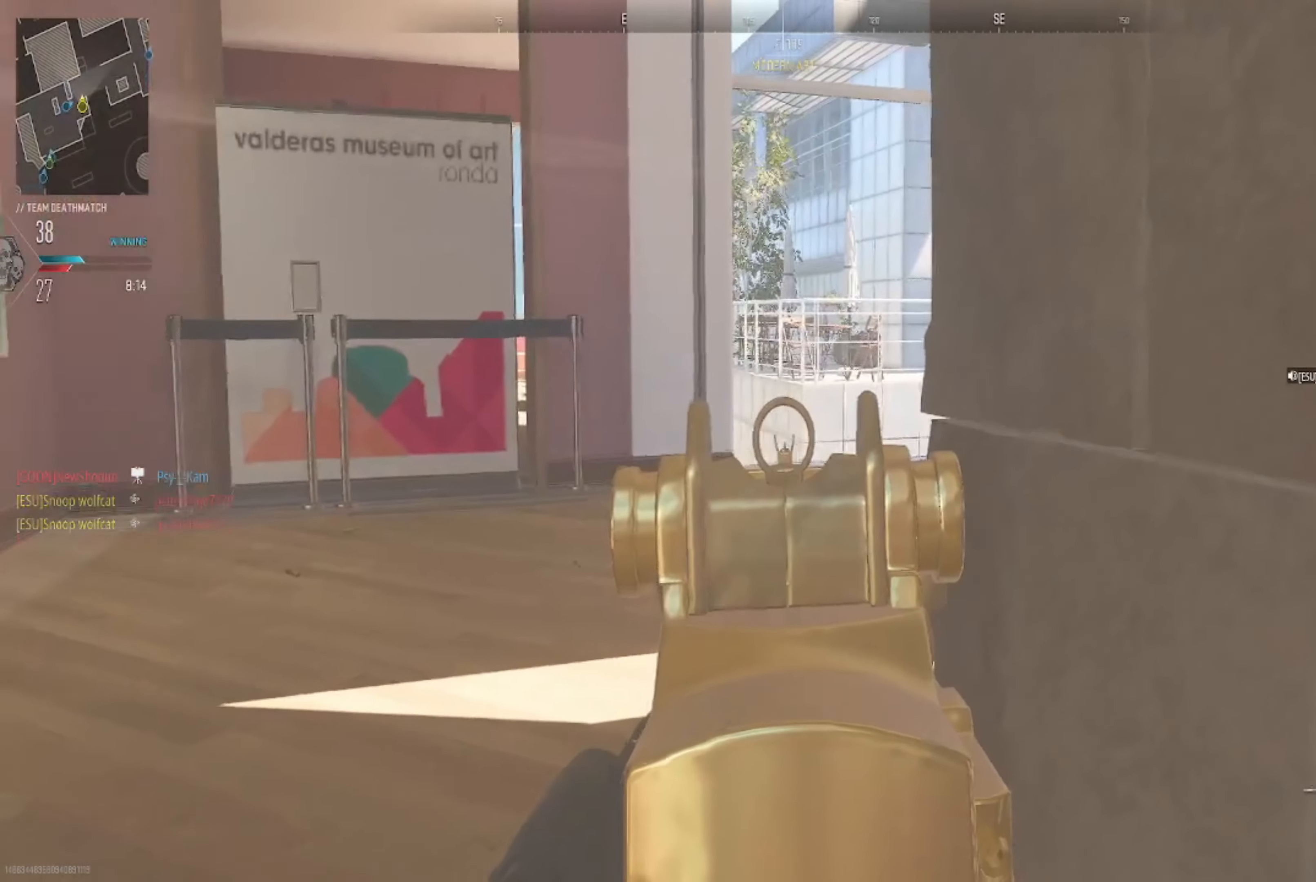
{"buttons": ["L2"], "left_stick": "center", "right_stick": "center", "events": [[67, "right_stick", "center"]]}
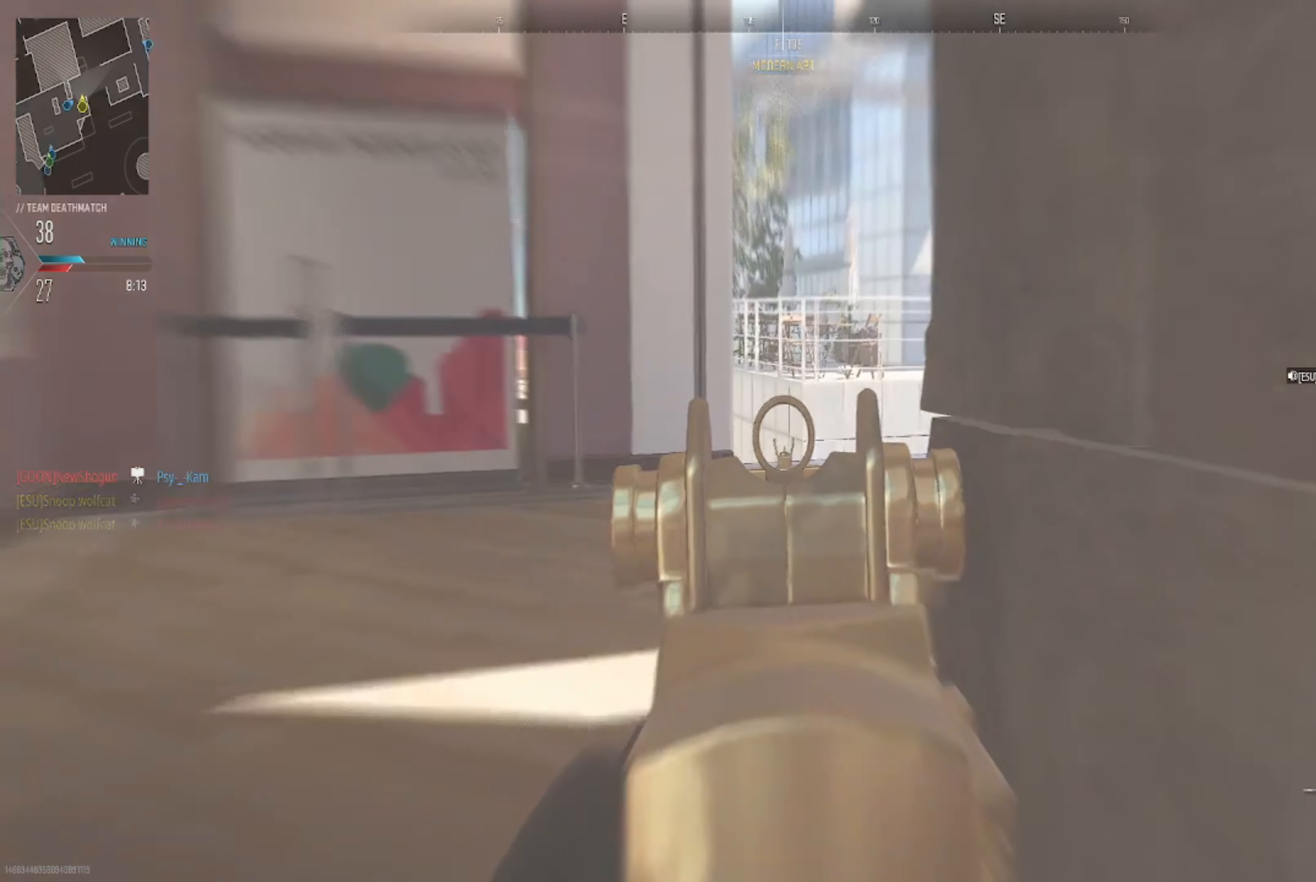
{"buttons": [], "left_stick": "down", "right_stick": "left", "events": [[66, "right_stick", "up"], [233, "L2", "up"], [233, "left_stick", "down-right"], [333, "right_stick", "center"], [433, "right_stick", "left"], [500, "left_stick", "down"]]}
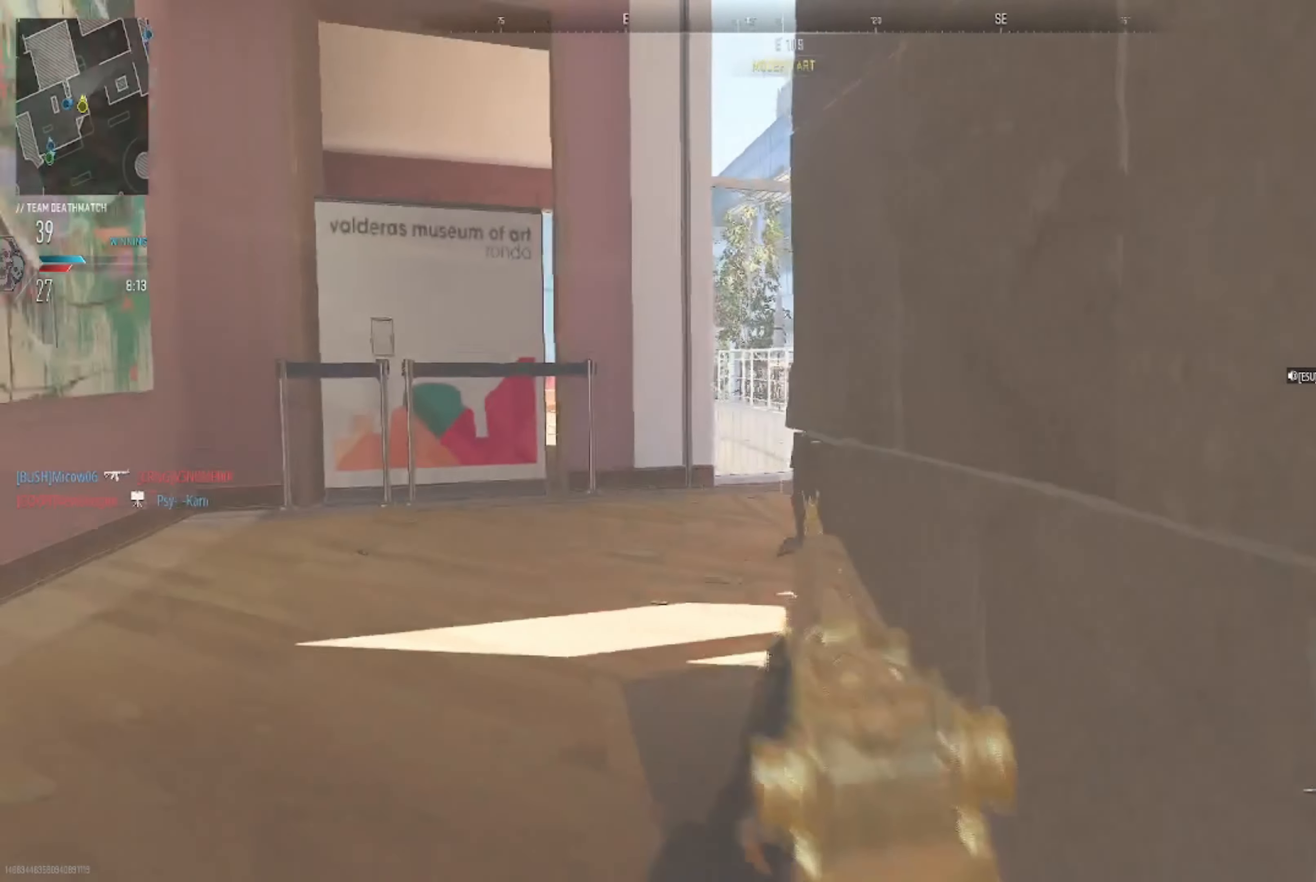
{"buttons": [], "left_stick": "center", "right_stick": "left", "events": [[234, "right_stick", "center"], [300, "left_stick", "center"], [467, "right_stick", "left"]]}
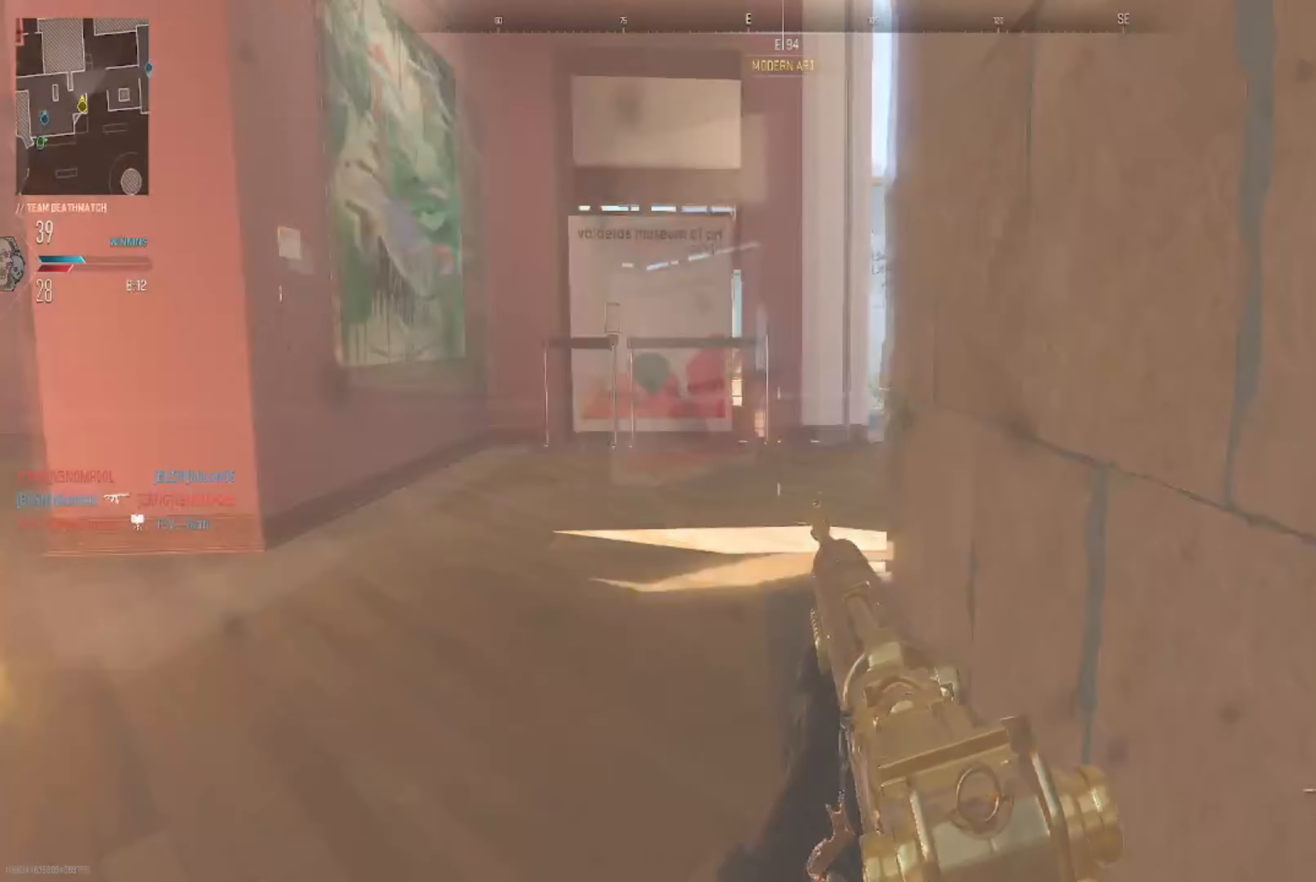
{"buttons": [], "left_stick": "down", "right_stick": "center", "events": [[66, "DPAD_UP", "down"], [133, "DPAD_UP", "up"], [167, "right_stick", "center"], [300, "left_stick", "down-left"], [367, "B", "down"], [400, "B", "up"], [400, "left_stick", "down"]]}
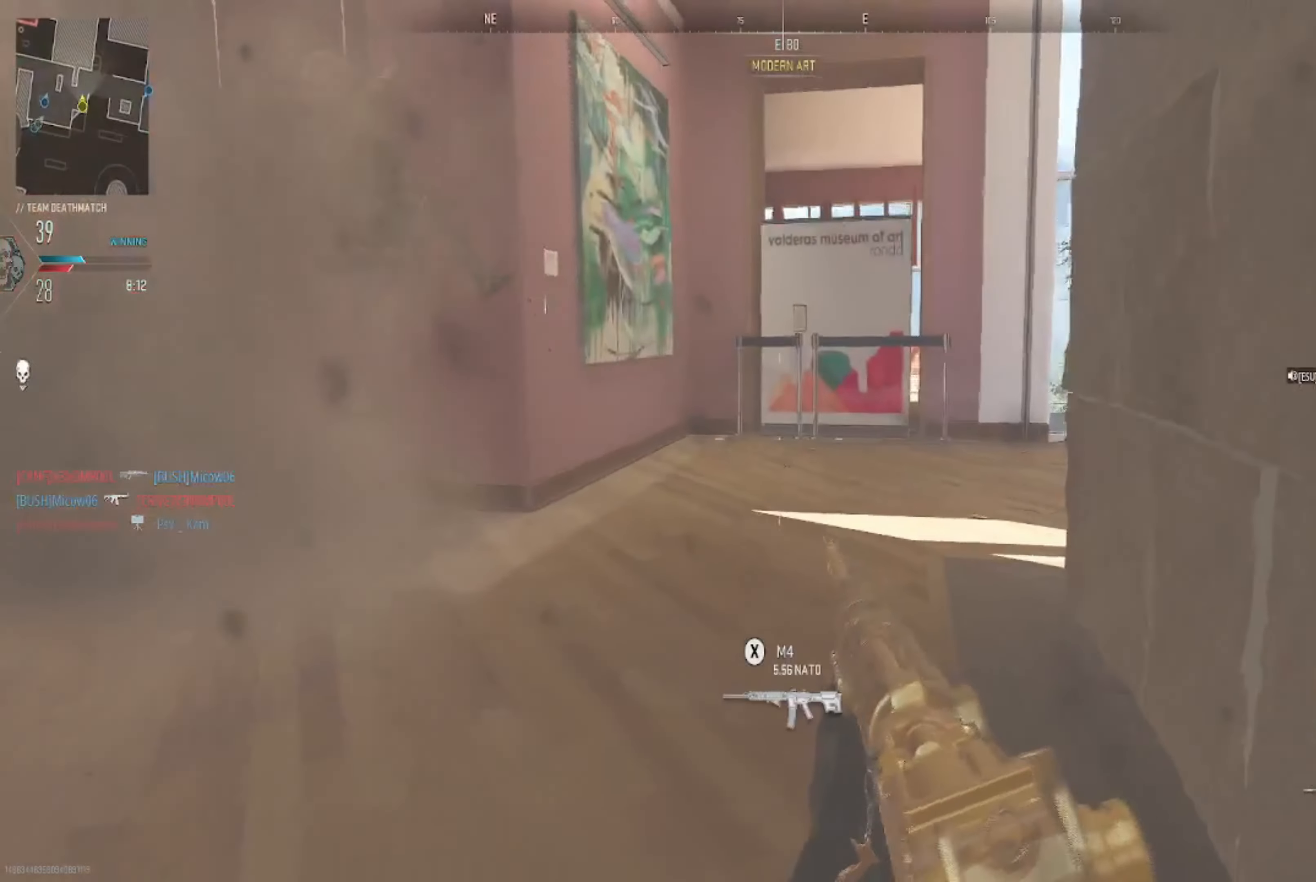
{"buttons": [], "left_stick": "center", "right_stick": "center", "events": [[34, "left_stick", "down-right"], [34, "right_stick", "left"], [234, "left_stick", "center"], [234, "right_stick", "center"], [300, "right_stick", "right"], [434, "right_stick", "center"]]}
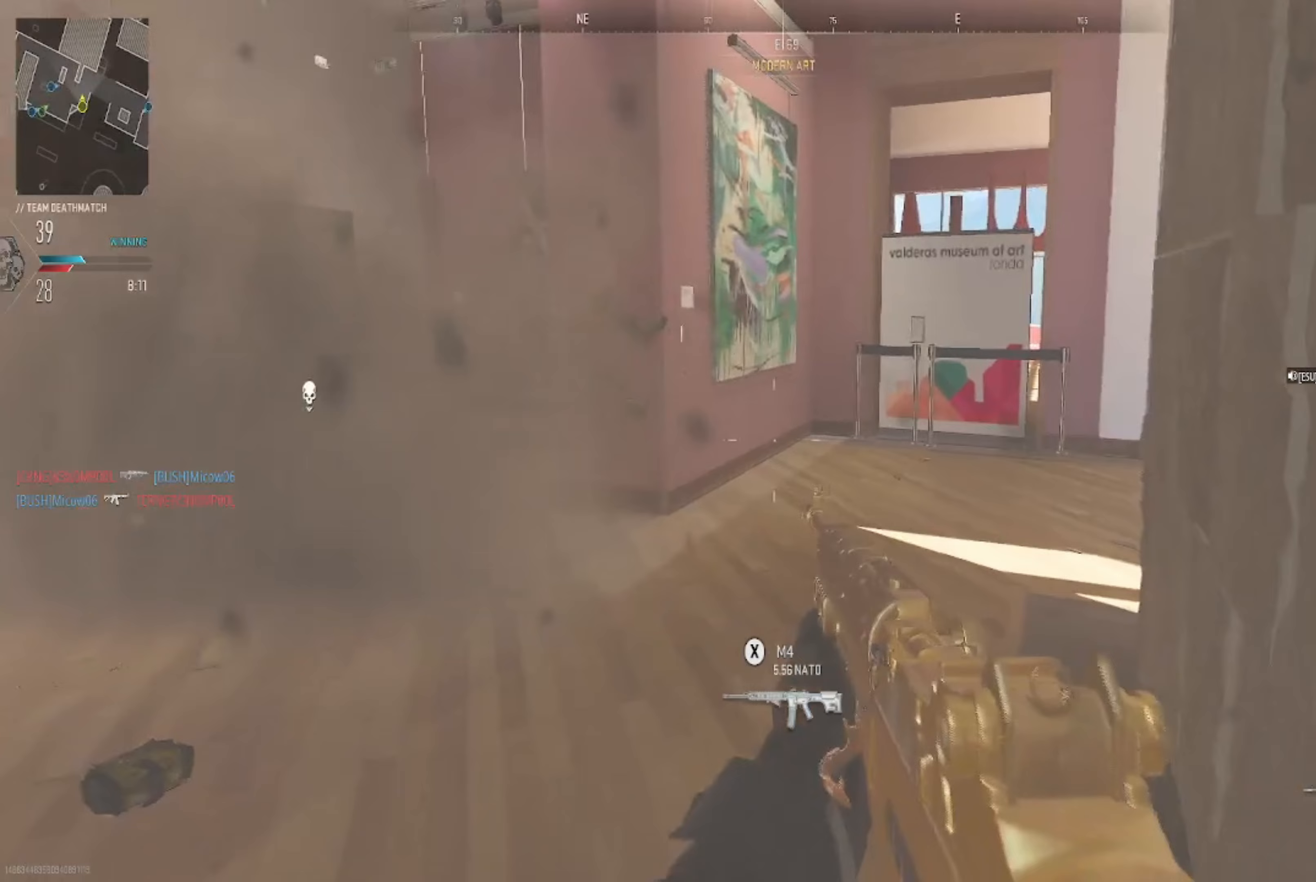
{"buttons": [], "left_stick": "up-right", "right_stick": "center", "events": [[100, "B", "down"], [234, "B", "up"], [267, "left_stick", "up-right"], [367, "right_stick", "left"], [501, "right_stick", "center"]]}
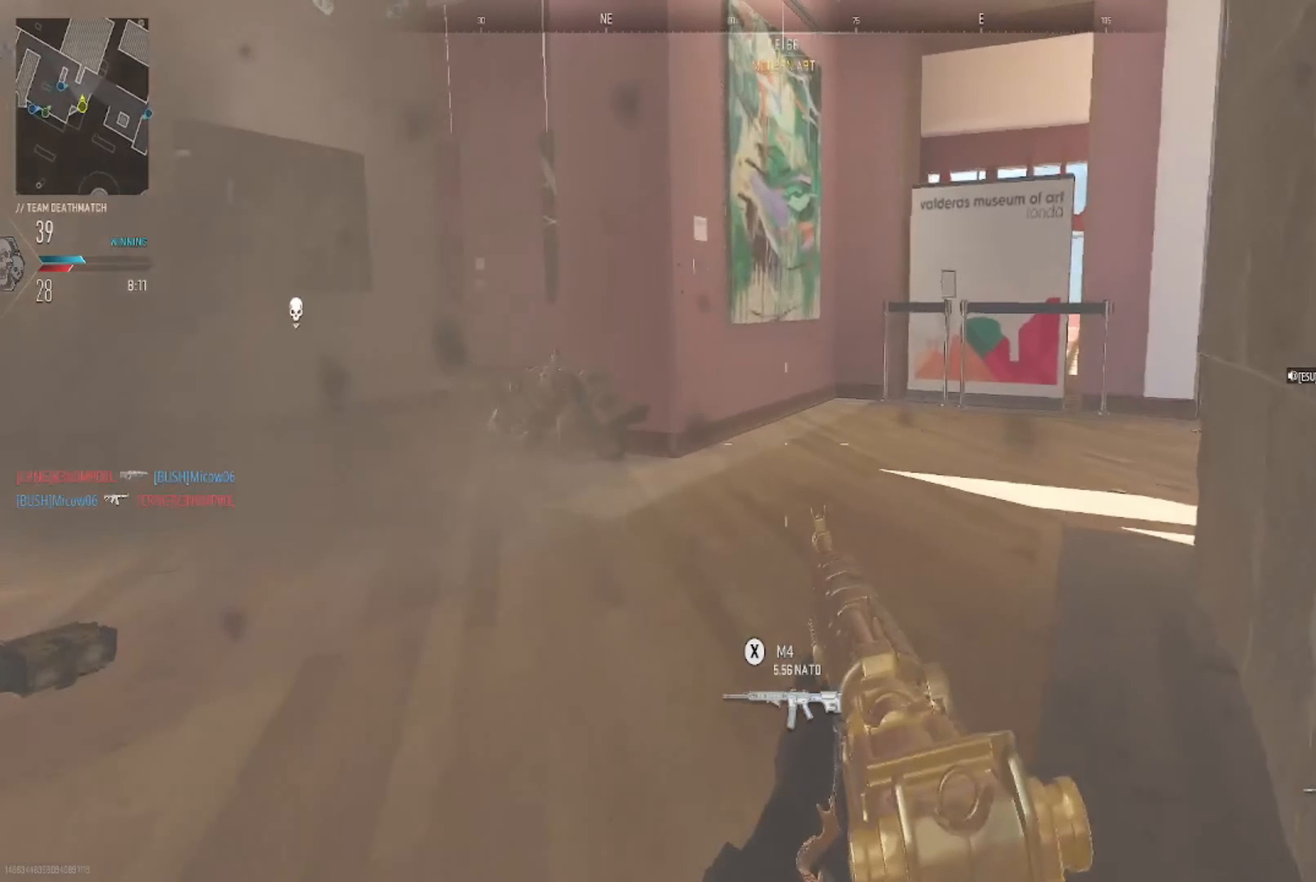
{"buttons": [], "left_stick": "up", "right_stick": "right", "events": [[166, "right_stick", "right"], [233, "left_stick", "up"], [367, "right_stick", "center"], [433, "right_stick", "right"]]}
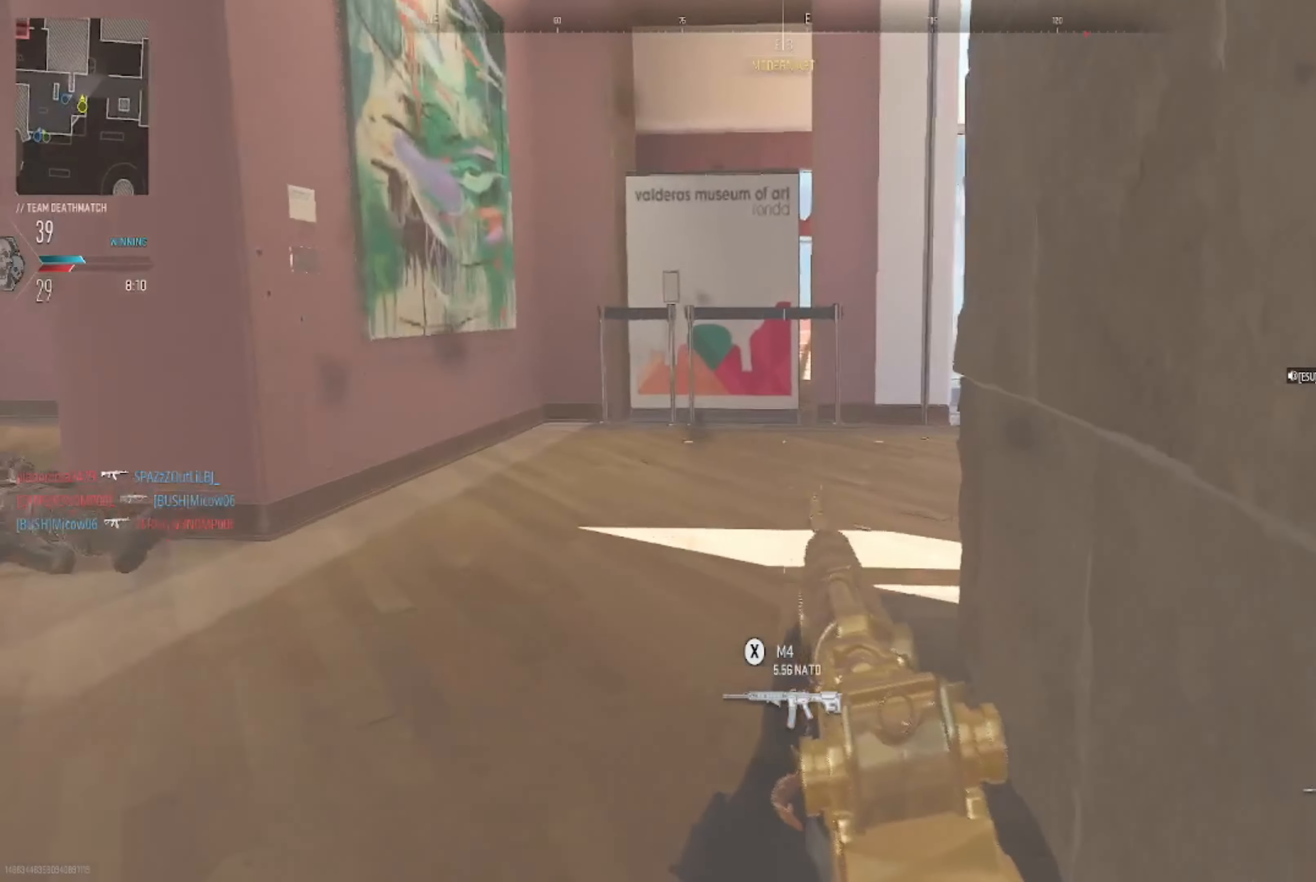
{"buttons": [], "left_stick": "down-left", "right_stick": "left", "events": [[100, "left_stick", "up-left"], [133, "right_stick", "center"], [267, "left_stick", "left"], [300, "right_stick", "up-right"], [400, "right_stick", "center"], [467, "left_stick", "down-left"], [501, "right_stick", "left"]]}
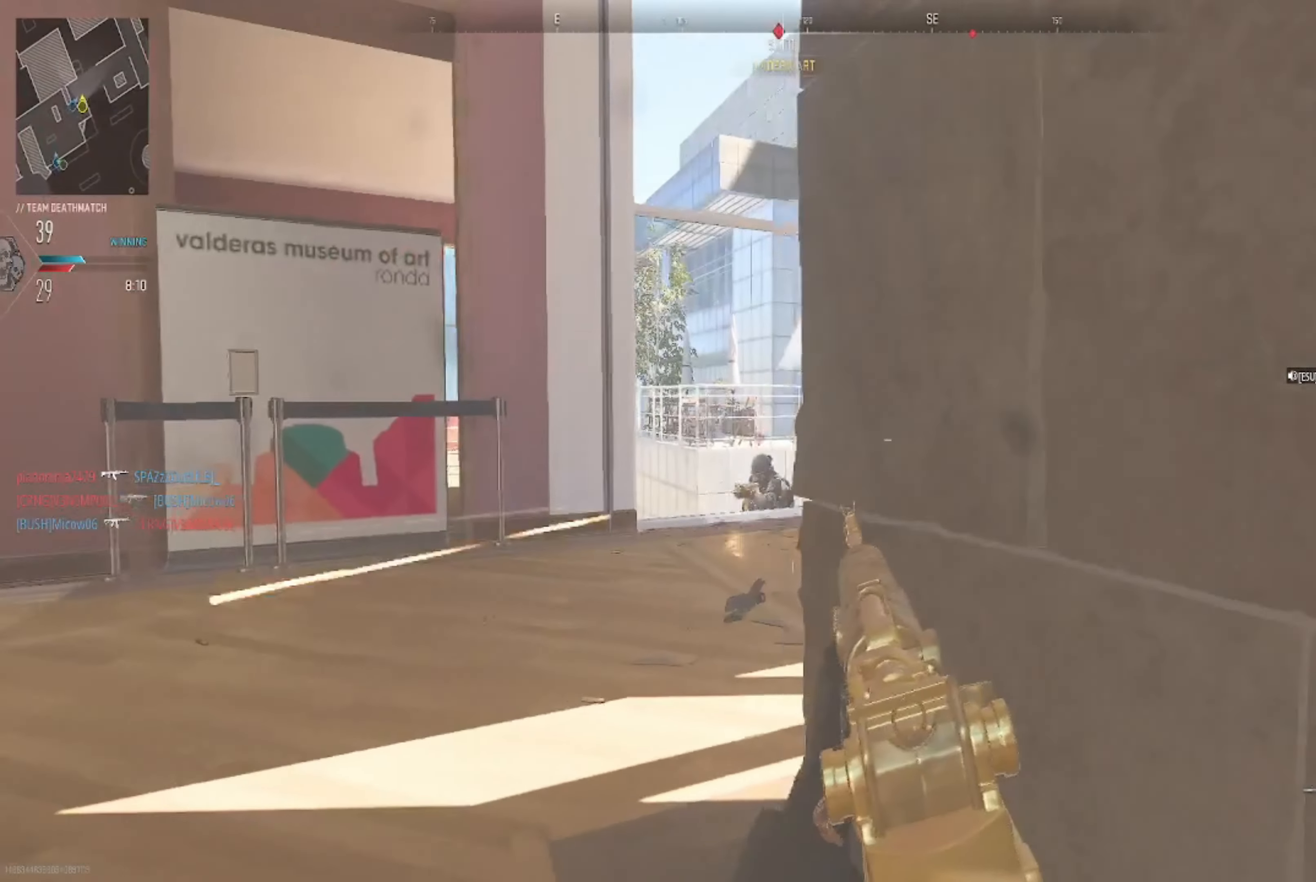
{"buttons": ["L2", "R2"], "left_stick": "left", "right_stick": "down-left", "events": [[100, "right_stick", "center"], [200, "left_stick", "center"], [200, "right_stick", "right"], [266, "left_stick", "left"], [300, "L2", "down"], [300, "right_stick", "down-left"], [400, "R2", "down"]]}
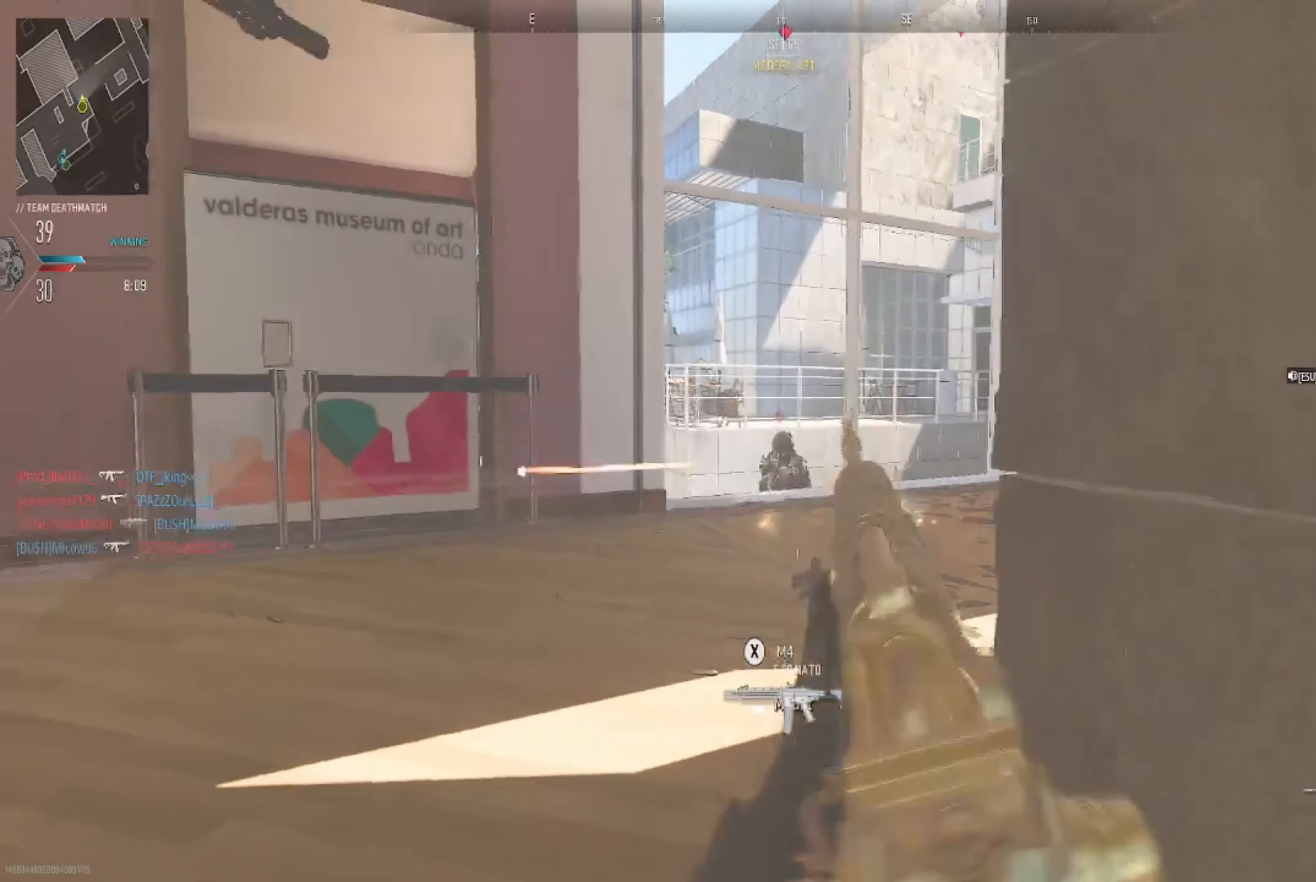
{"buttons": ["L2", "R2"], "left_stick": "up", "right_stick": "right", "events": [[33, "right_stick", "center"], [100, "left_stick", "up-left"], [200, "left_stick", "up"], [233, "right_stick", "down-left"], [300, "right_stick", "down"], [500, "right_stick", "right"]]}
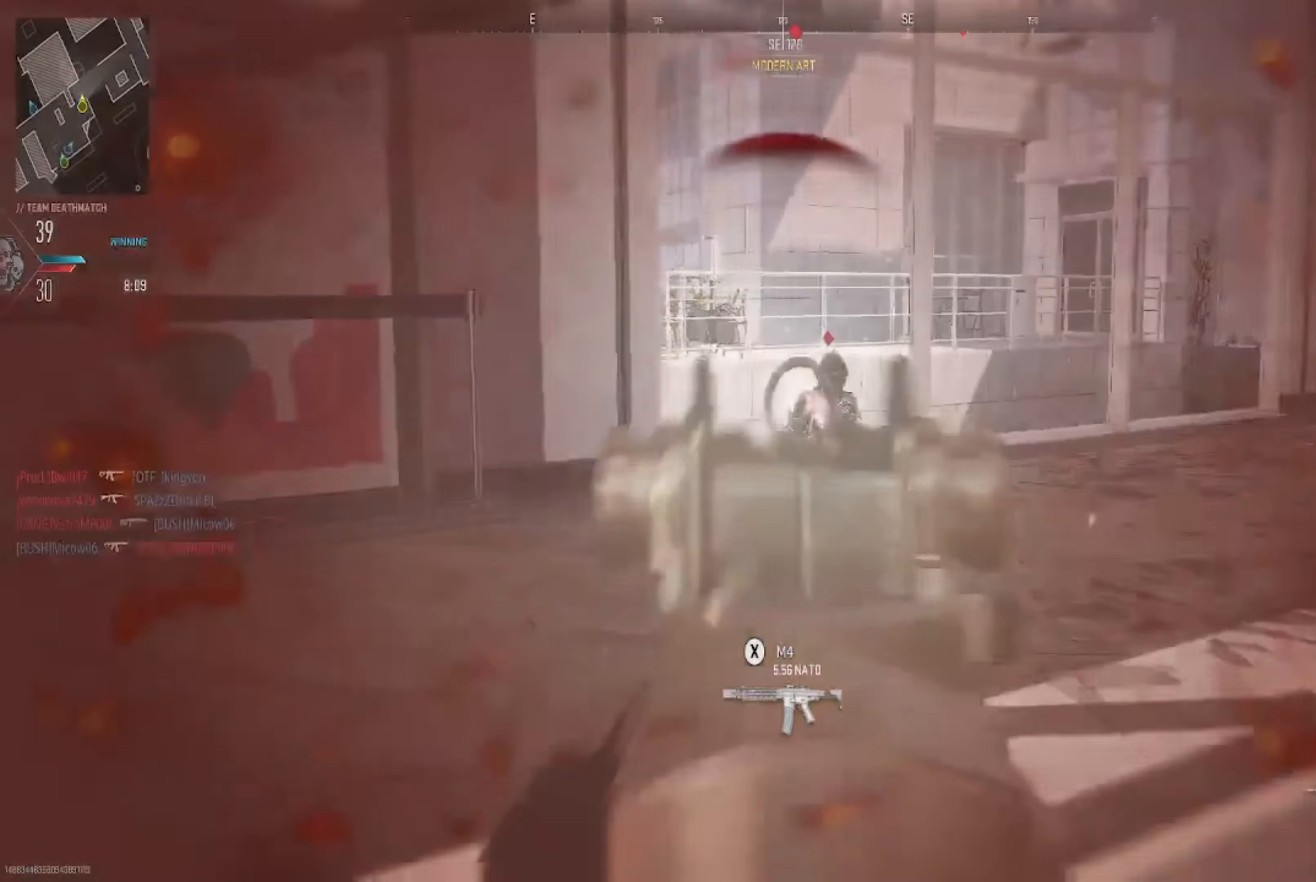
{"buttons": ["SELECT"], "left_stick": "center", "right_stick": "center", "events": [[134, "left_stick", "down-right"], [200, "left_stick", "right"], [200, "right_stick", "down-left"], [401, "right_stick", "center"], [434, "L2", "up"], [434, "R2", "up"], [434, "SELECT", "down"], [434, "left_stick", "center"]]}
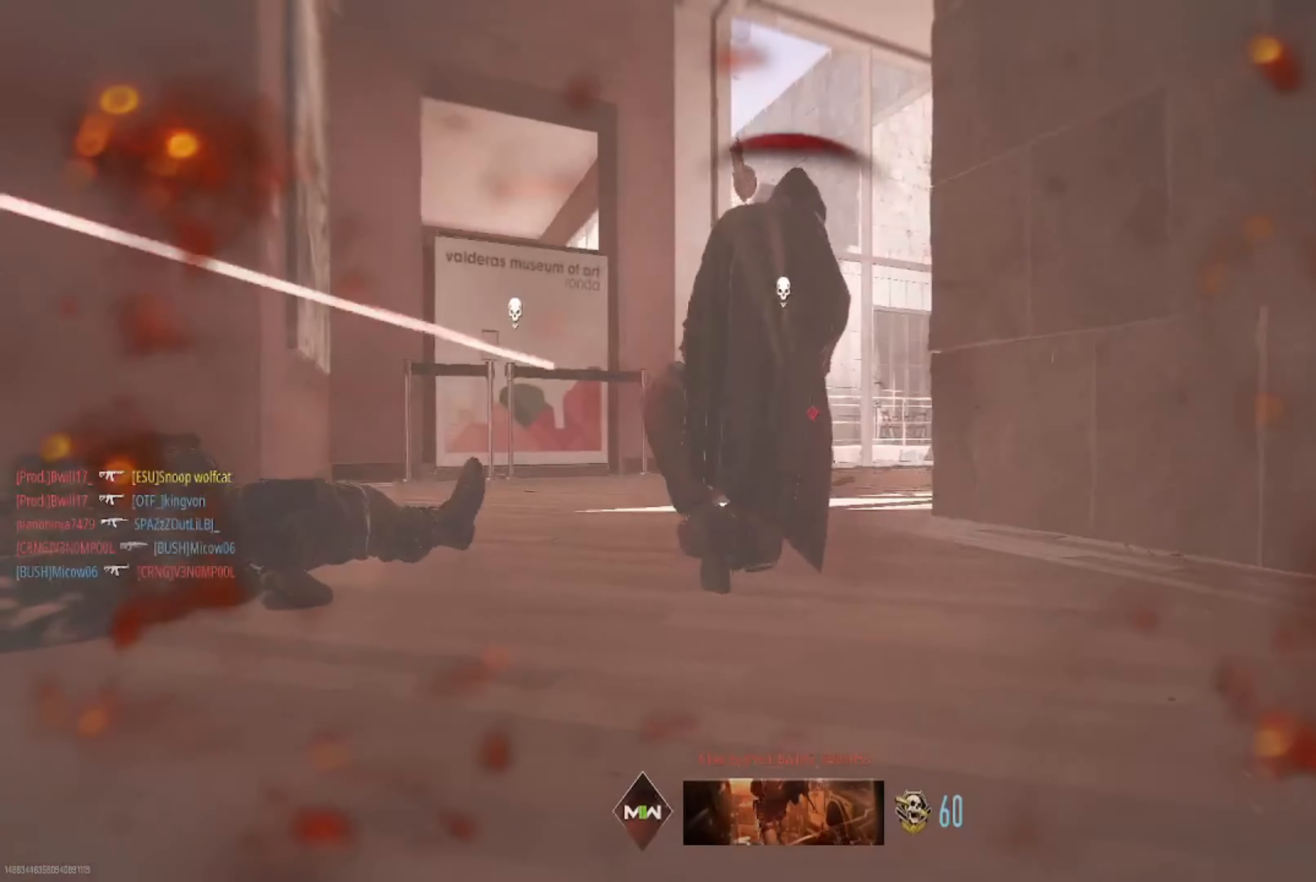
{"buttons": [], "left_stick": "center", "right_stick": "center", "events": [[66, "SELECT", "up"], [133, "SELECT", "down"], [233, "SELECT", "up"]]}